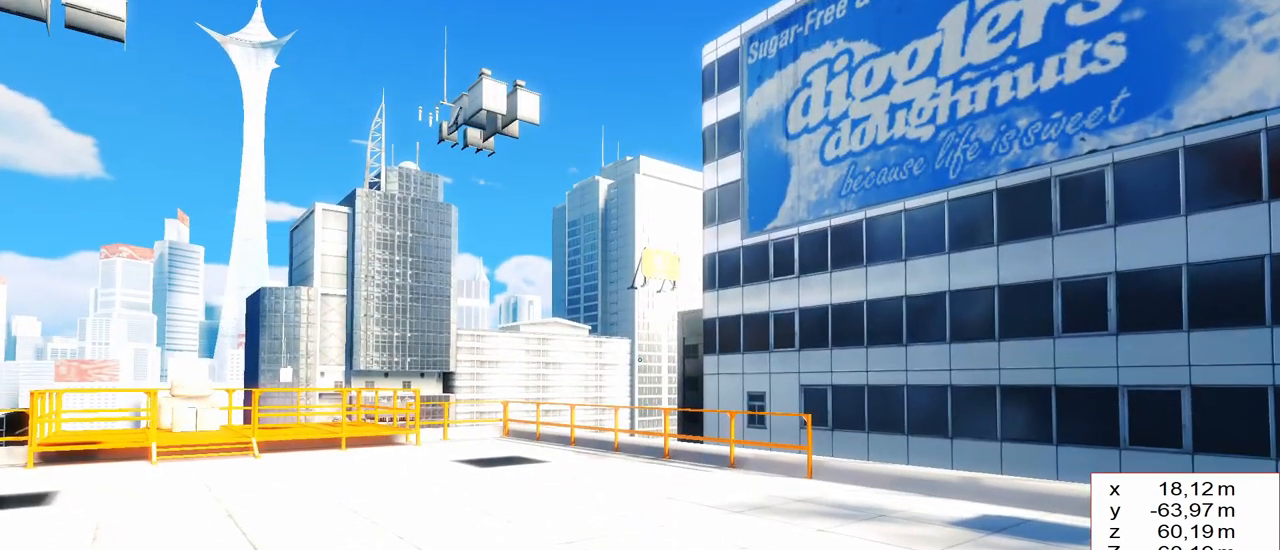
Gameplay with keyboard and mouse; each line is a JSON object with the keys held at the frame after it. "events" lists presses ("down") and releases ("up") of "1", "2", "3", "4", "5", "a", "alt", "c", "caps_lock", "ctrl", "d", "e", "f", "g", "q", "r", "s", "shift", "space", "t", "tab", "v", "w", "x" and "z" between this image and that frame as [ms after this image, input, new state], when the widget could be followed in between. No other keys are recorded. Mouse buttons are not recorded. Not read: mouse_move other_keys.
{"keys": [], "events": []}
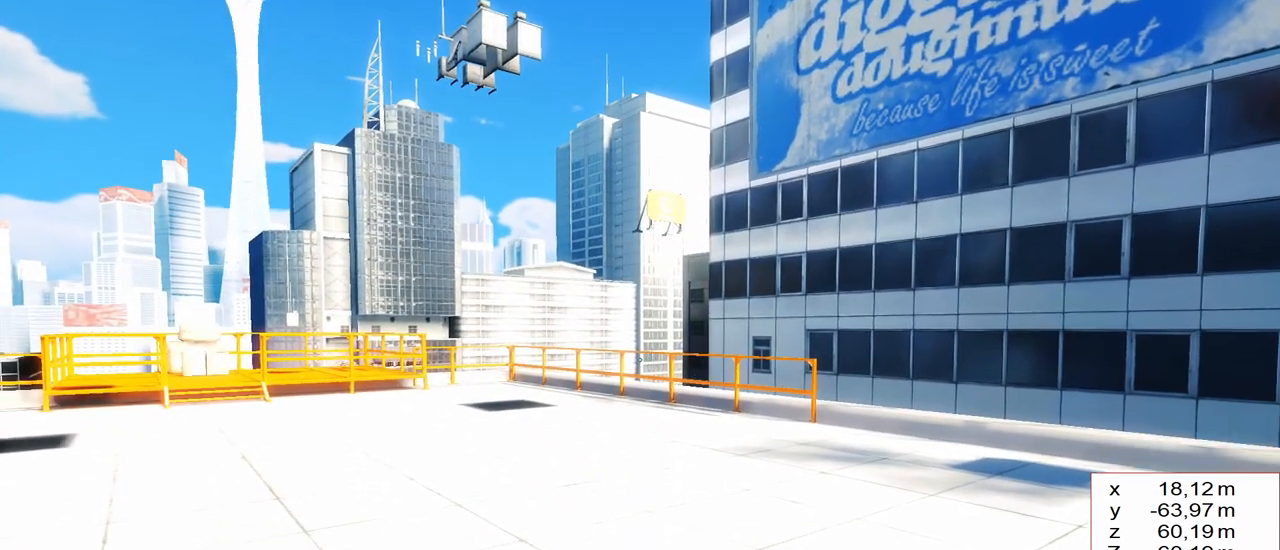
{"keys": [], "events": []}
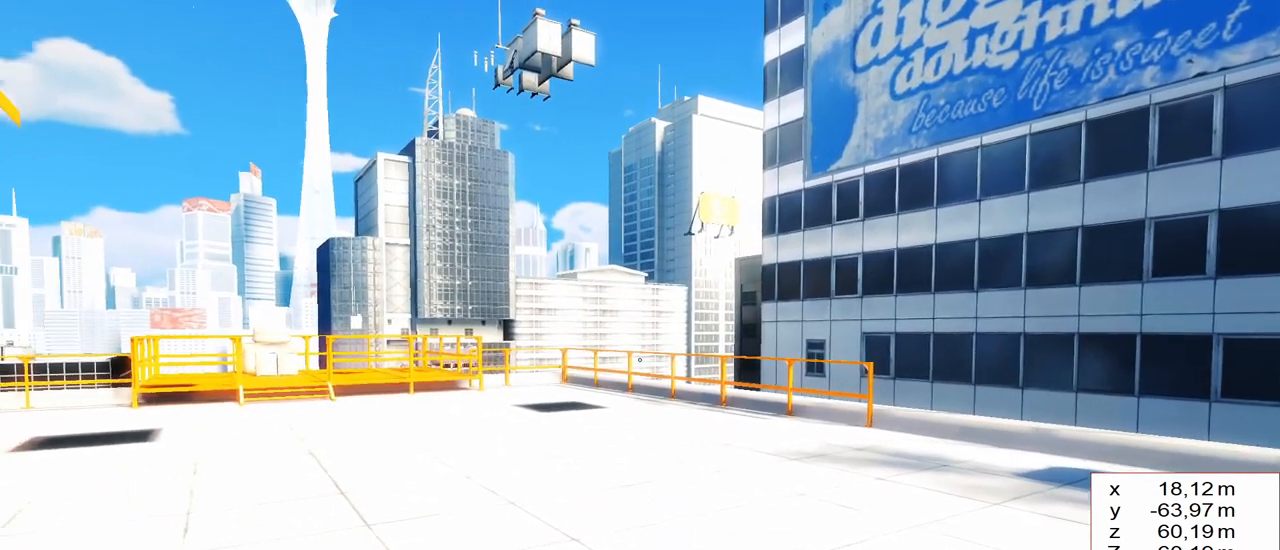
{"keys": ["d"], "events": [[367, "d", "down"]]}
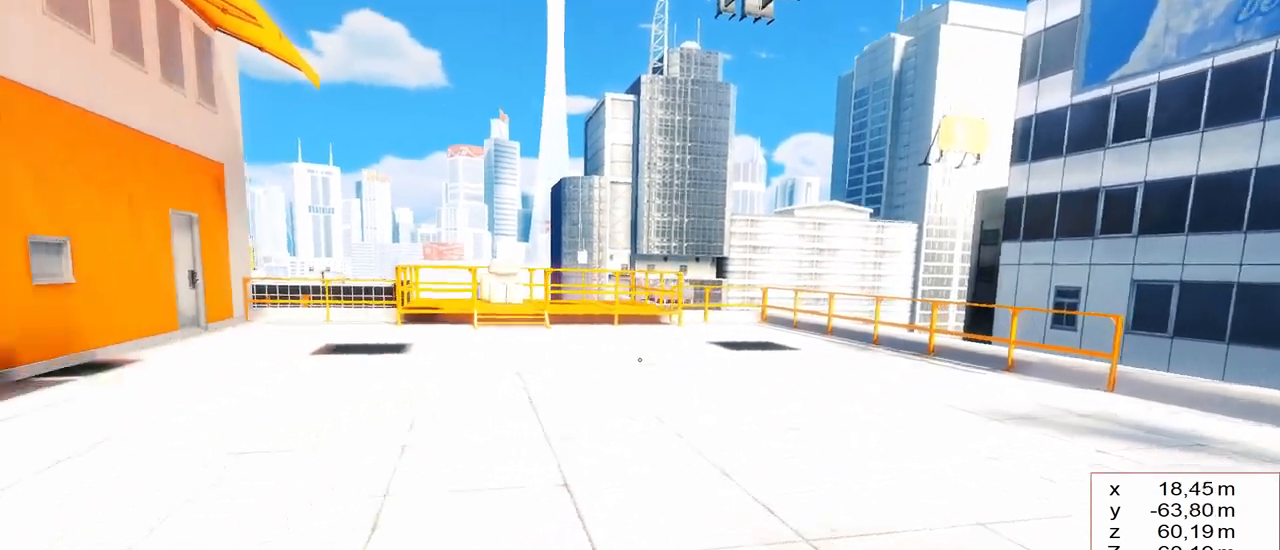
{"keys": ["w"], "events": [[50, "space", "down"], [150, "w", "down"], [233, "space", "up"], [283, "d", "up"]]}
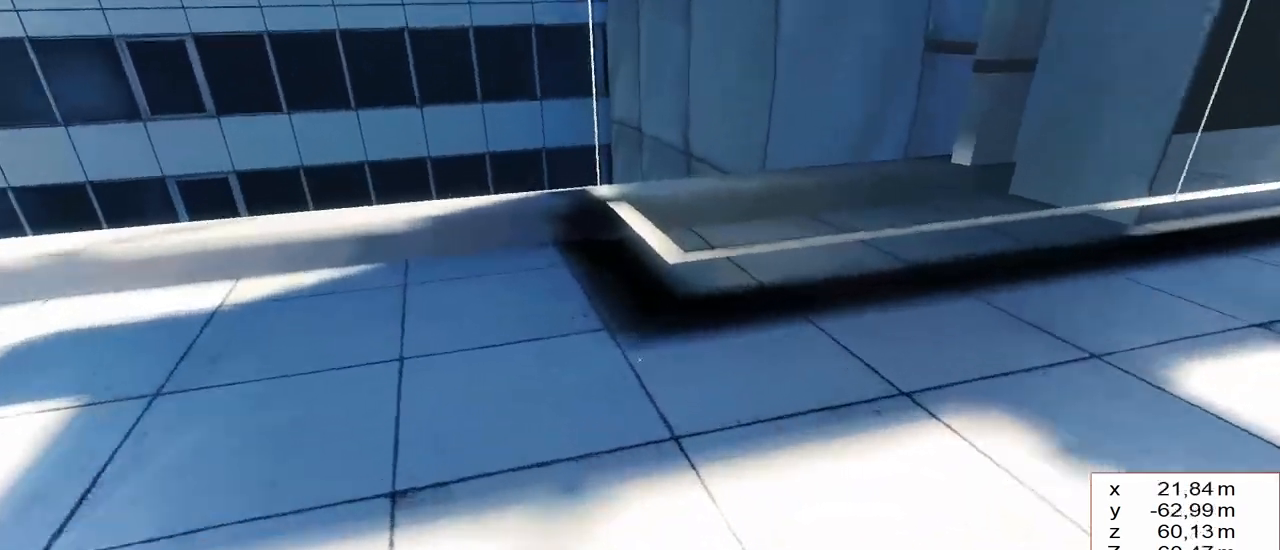
{"keys": ["a", "s"], "events": [[117, "w", "up"], [200, "s", "down"], [400, "a", "down"]]}
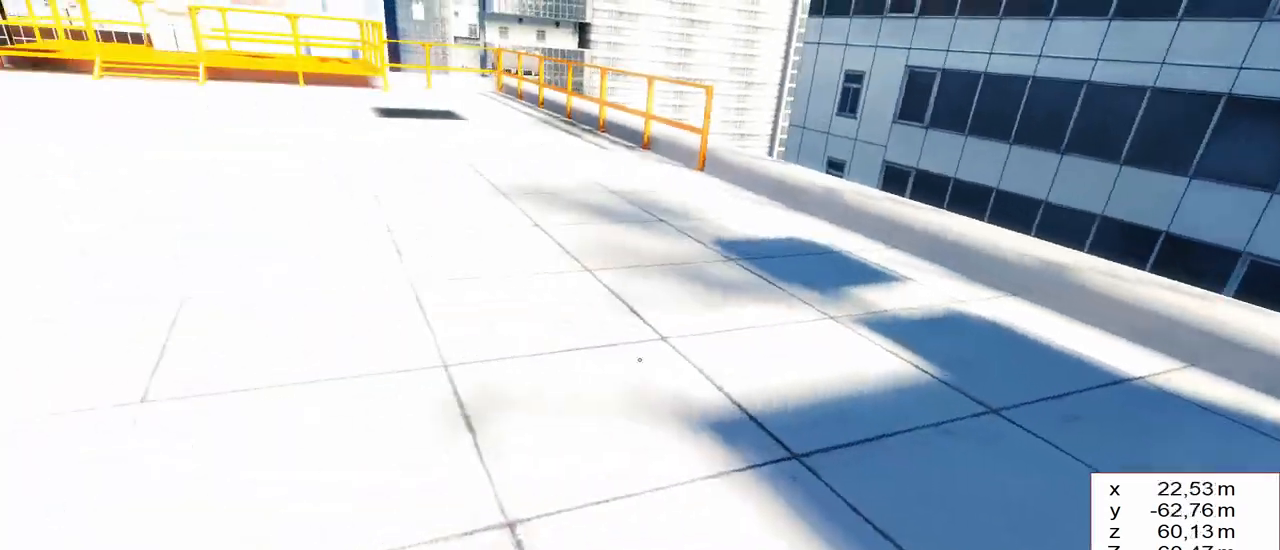
{"keys": ["a"], "events": [[333, "s", "up"]]}
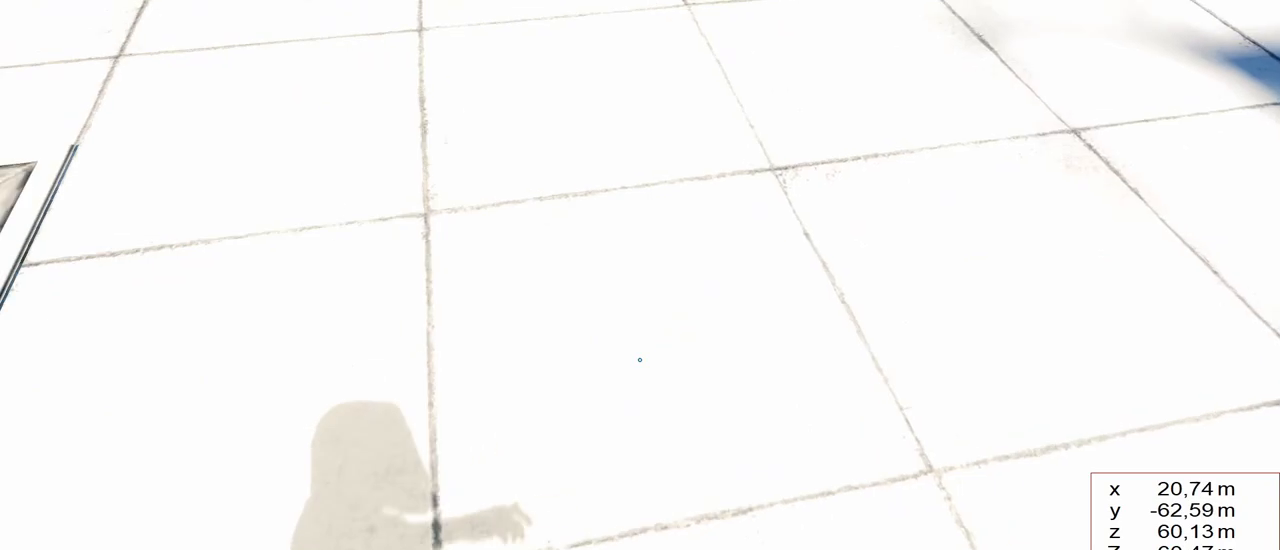
{"keys": ["a"], "events": []}
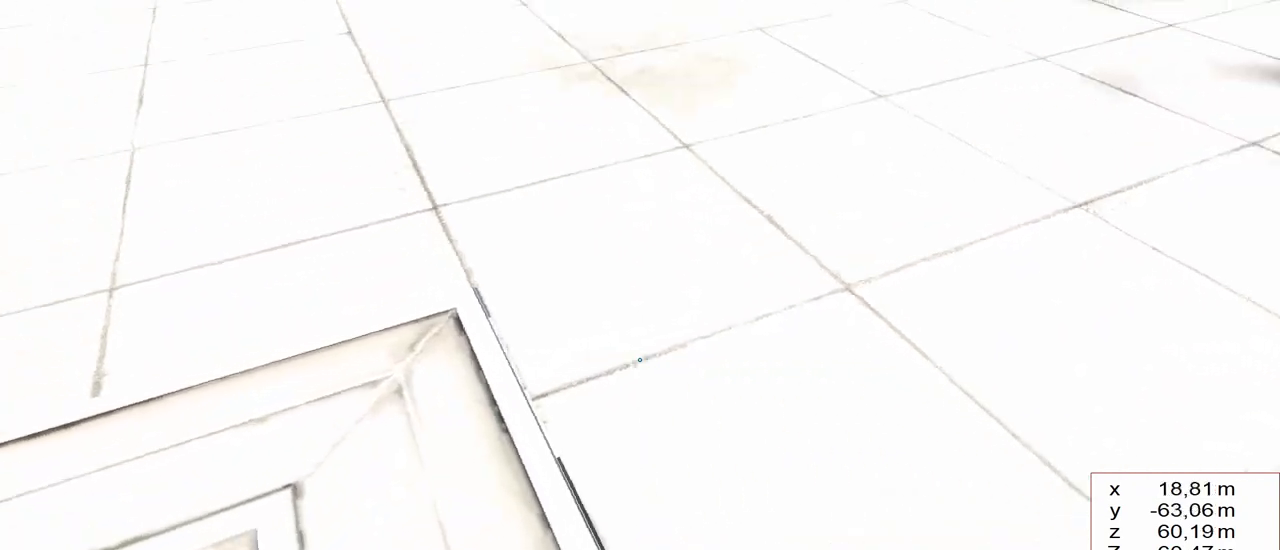
{"keys": [], "events": [[83, "w", "down"], [267, "a", "up"], [317, "w", "up"]]}
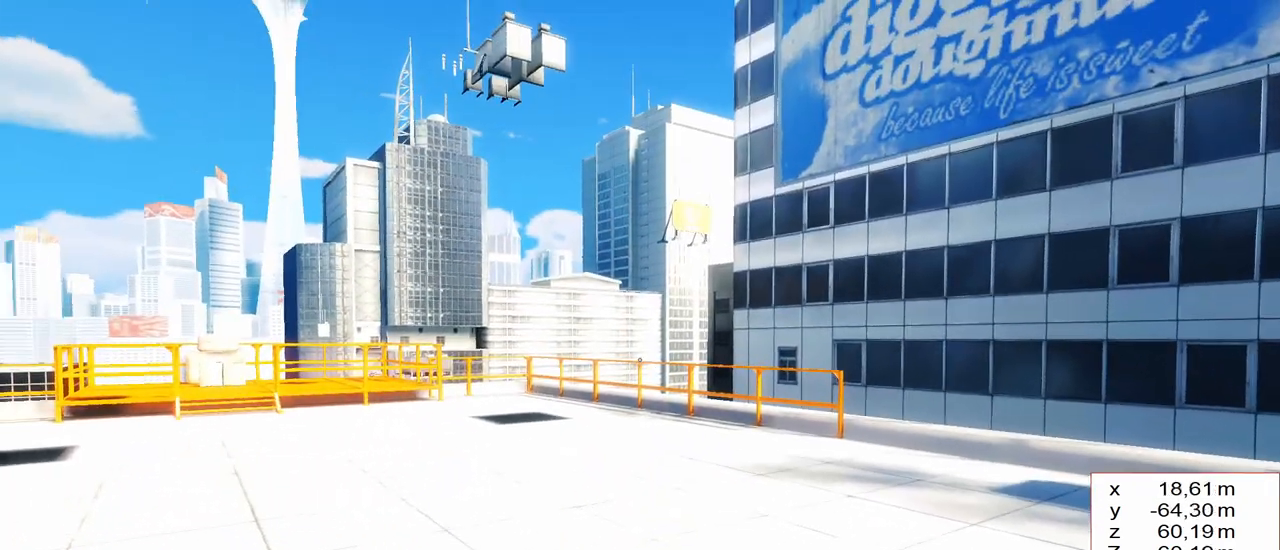
{"keys": [], "events": [[50, "w", "down"], [150, "w", "up"], [333, "d", "down"], [433, "d", "up"]]}
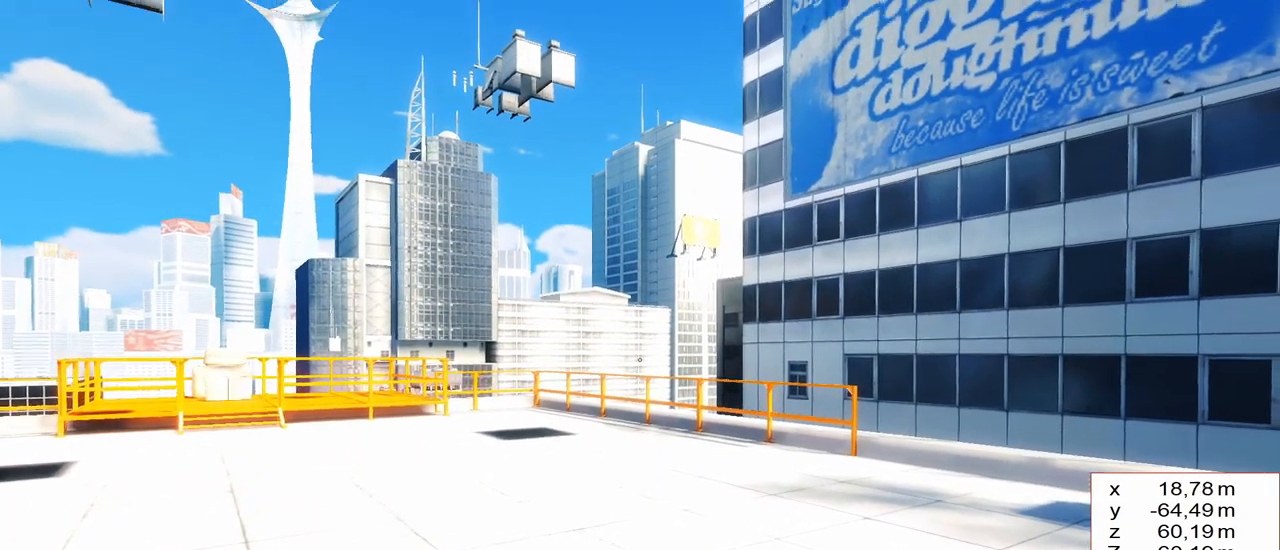
{"keys": [], "events": [[250, "a", "down"], [400, "a", "up"]]}
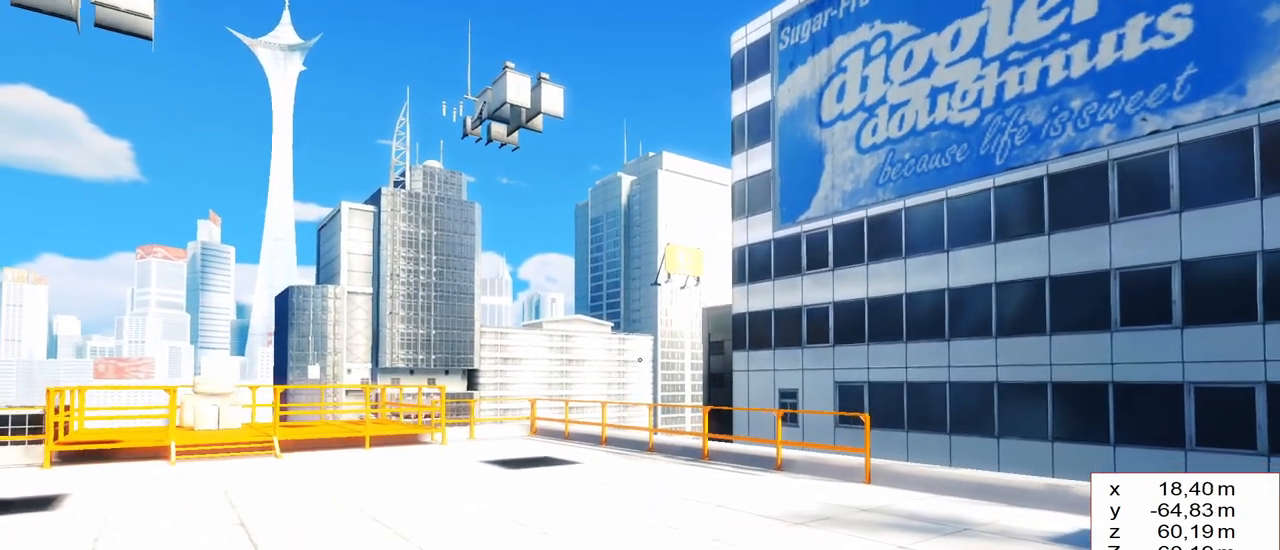
{"keys": [], "events": [[183, "s", "down"], [267, "d", "down"], [317, "d", "up"], [317, "s", "up"]]}
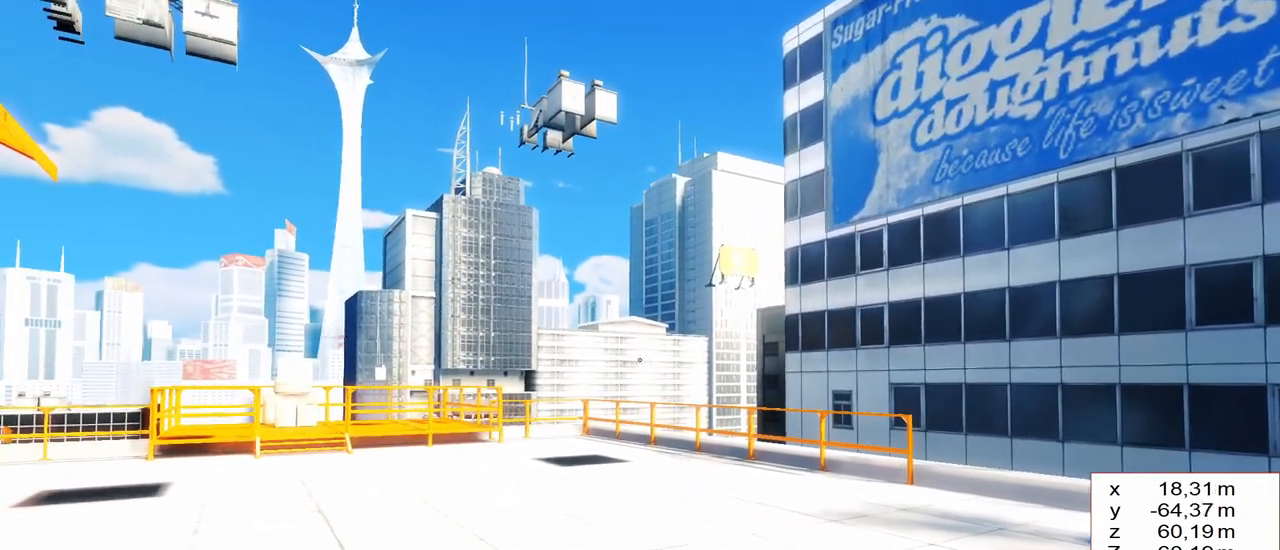
{"keys": [], "events": [[100, "d", "down"], [183, "d", "up"]]}
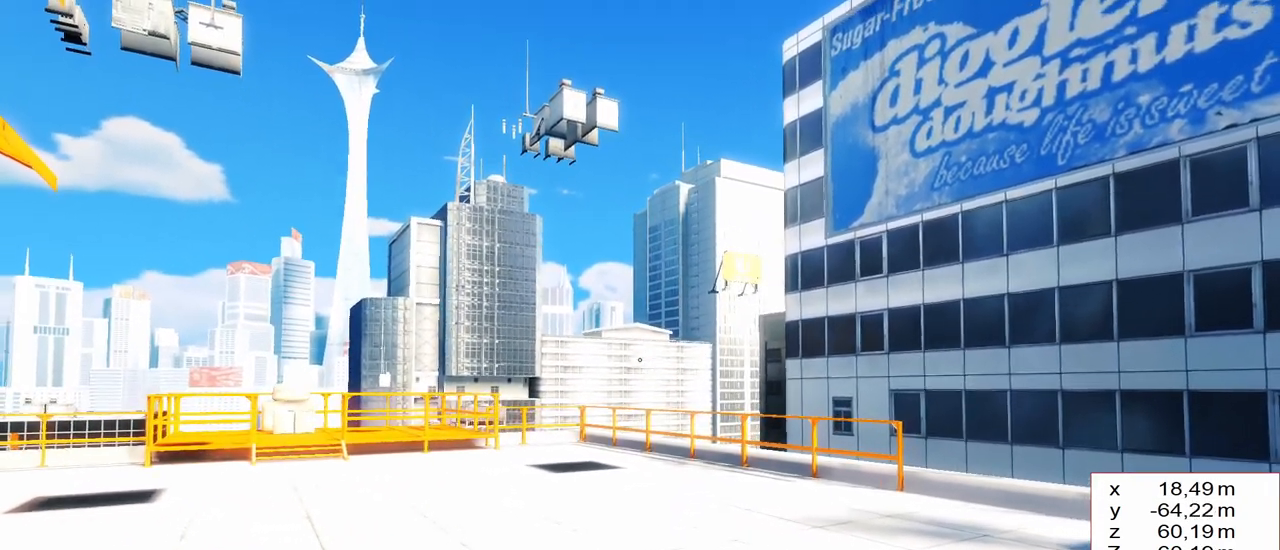
{"keys": [], "events": []}
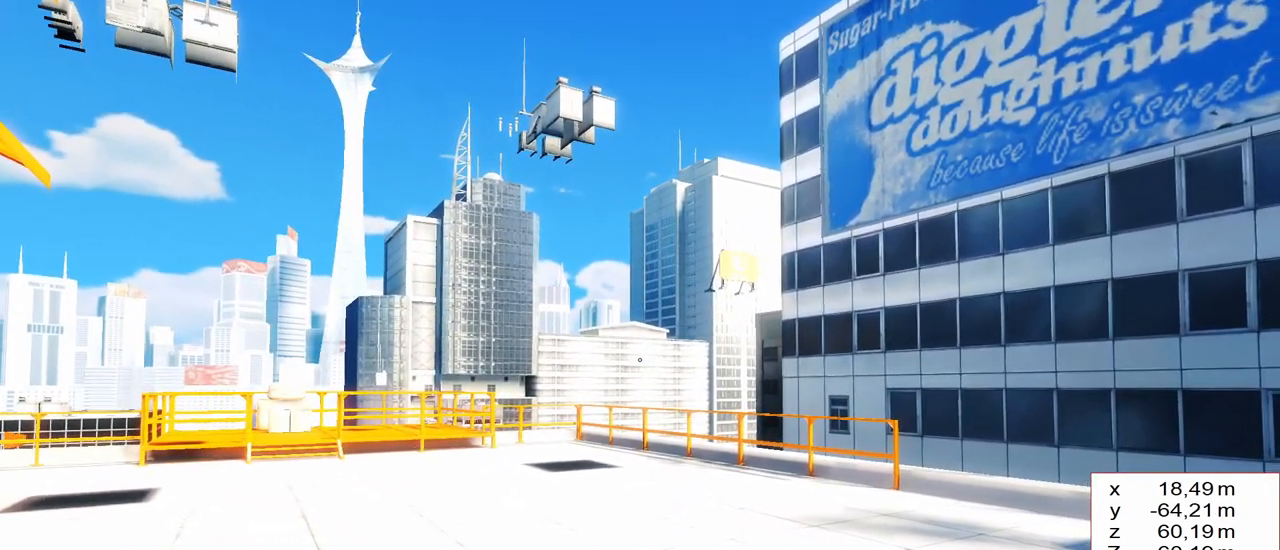
{"keys": [], "events": []}
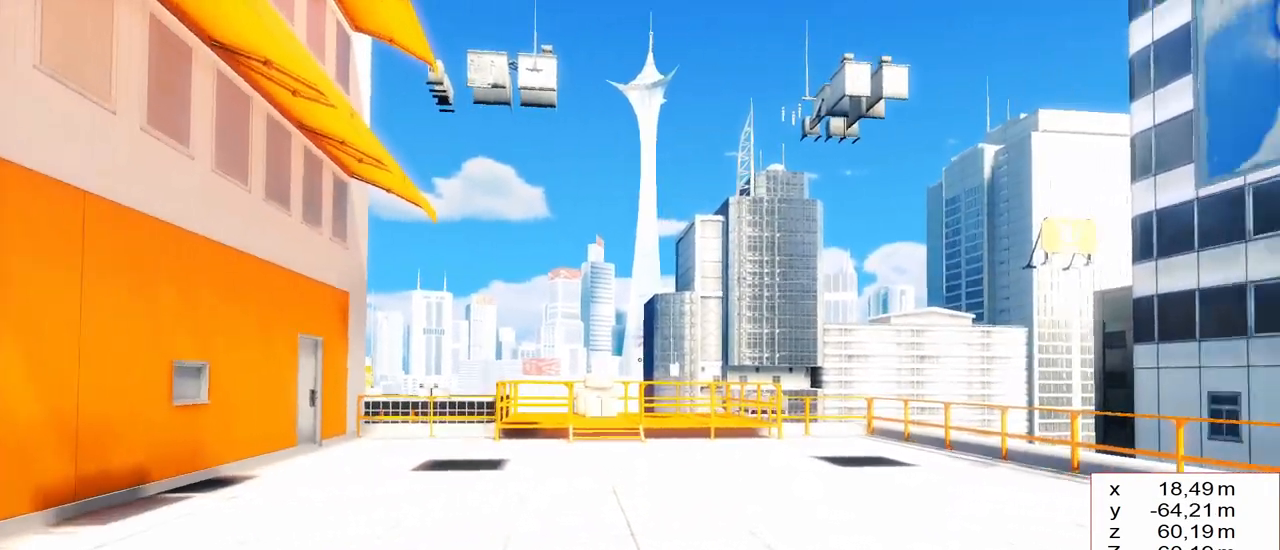
{"keys": [], "events": []}
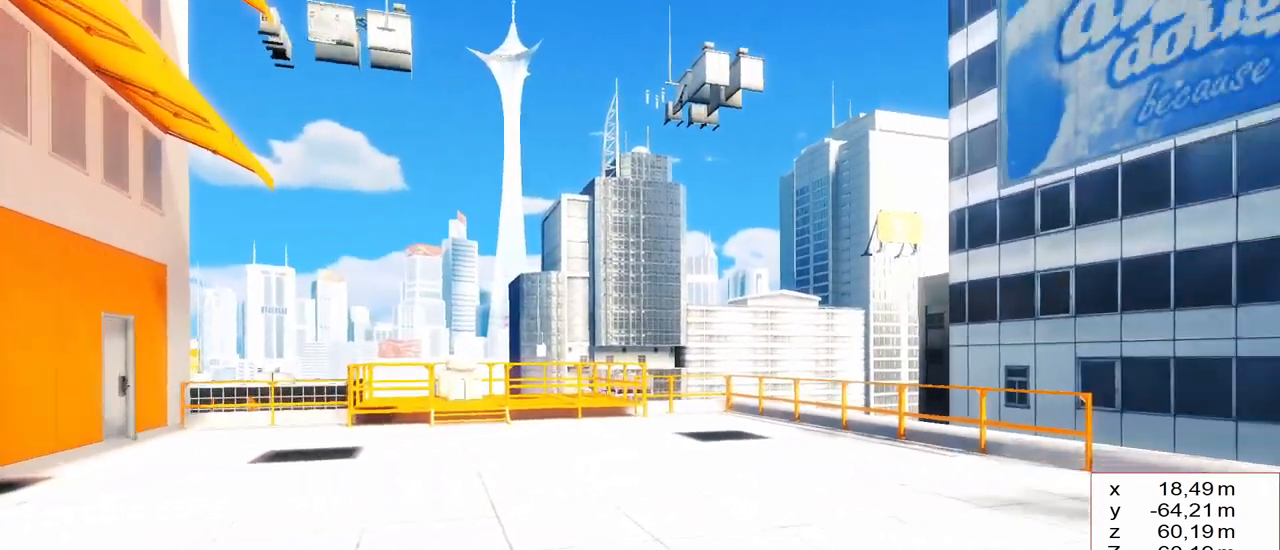
{"keys": [], "events": []}
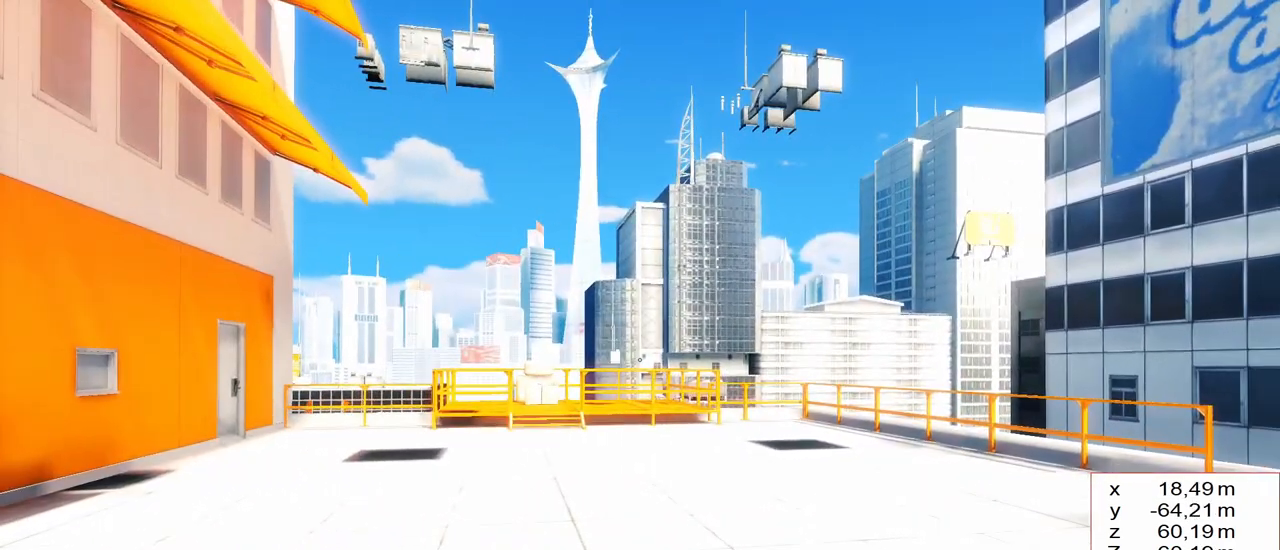
{"keys": [], "events": []}
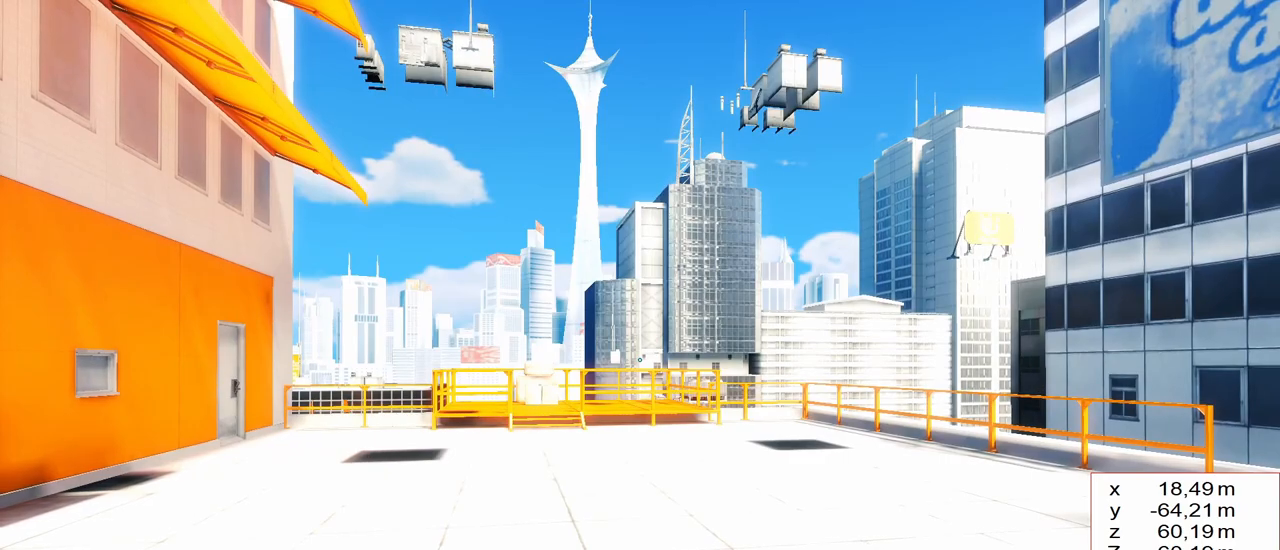
{"keys": [], "events": []}
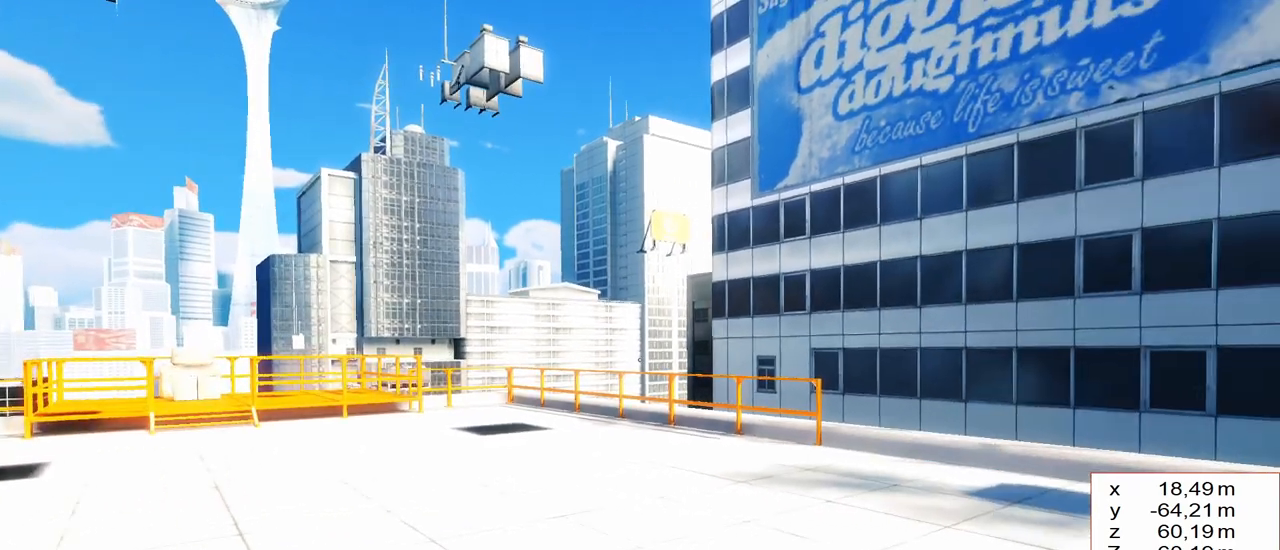
{"keys": [], "events": []}
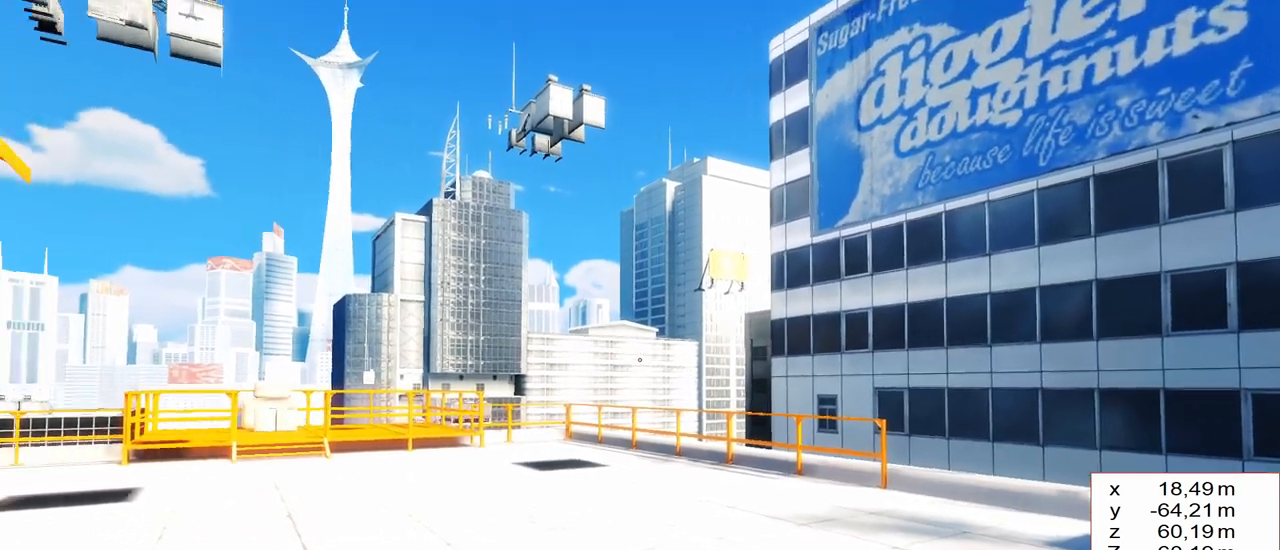
{"keys": [], "events": []}
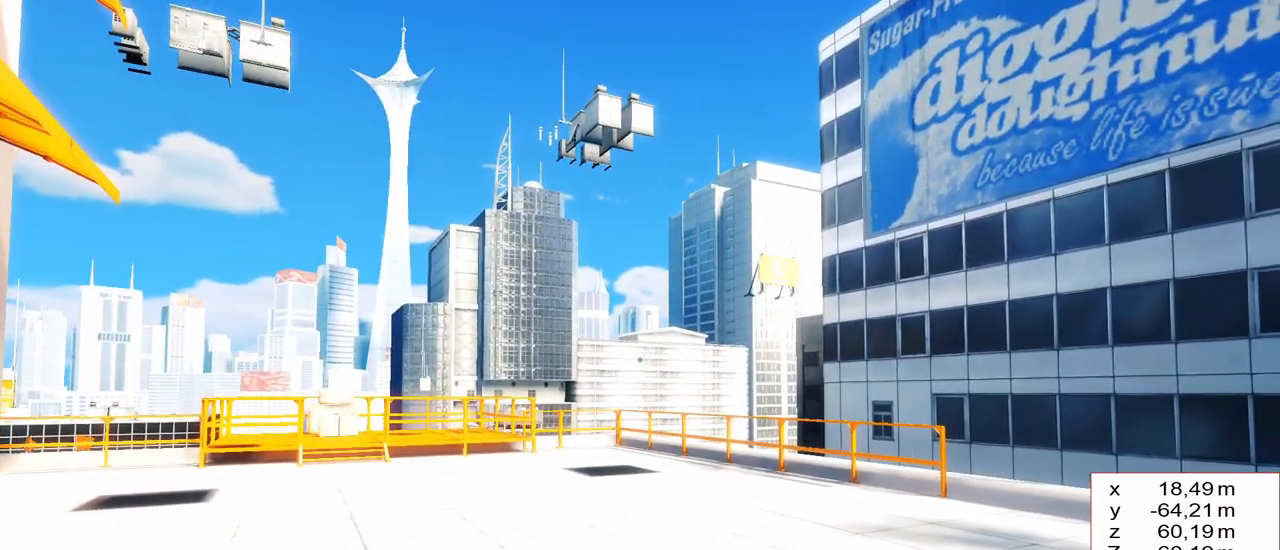
{"keys": ["w"], "events": [[100, "d", "down"], [233, "space", "down"], [333, "w", "down"], [417, "d", "up"], [417, "space", "up"]]}
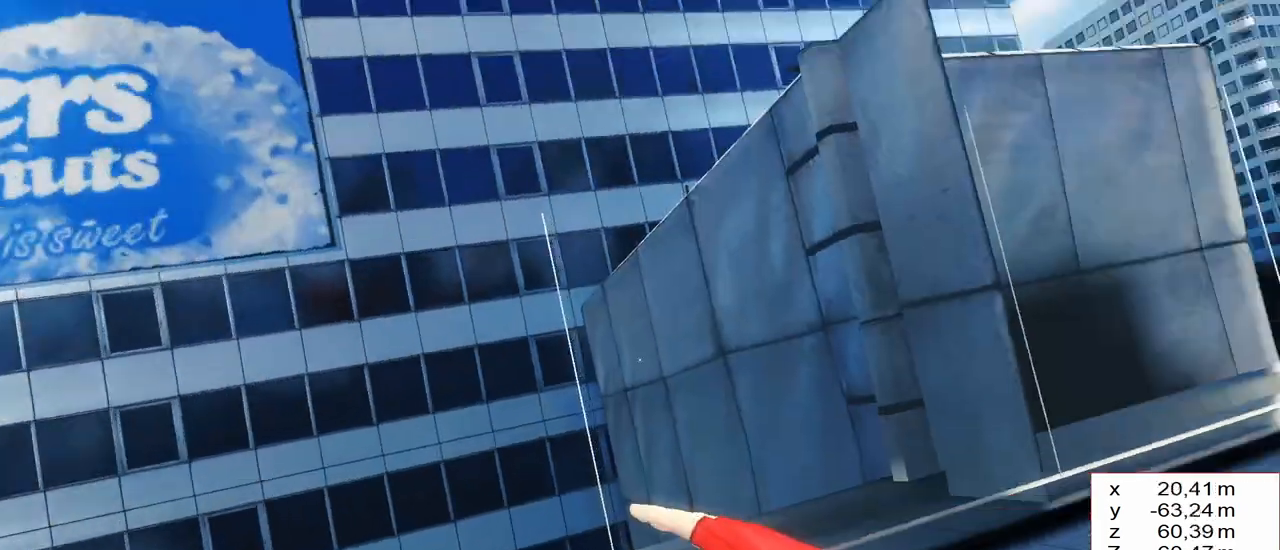
{"keys": [], "events": [[333, "w", "up"]]}
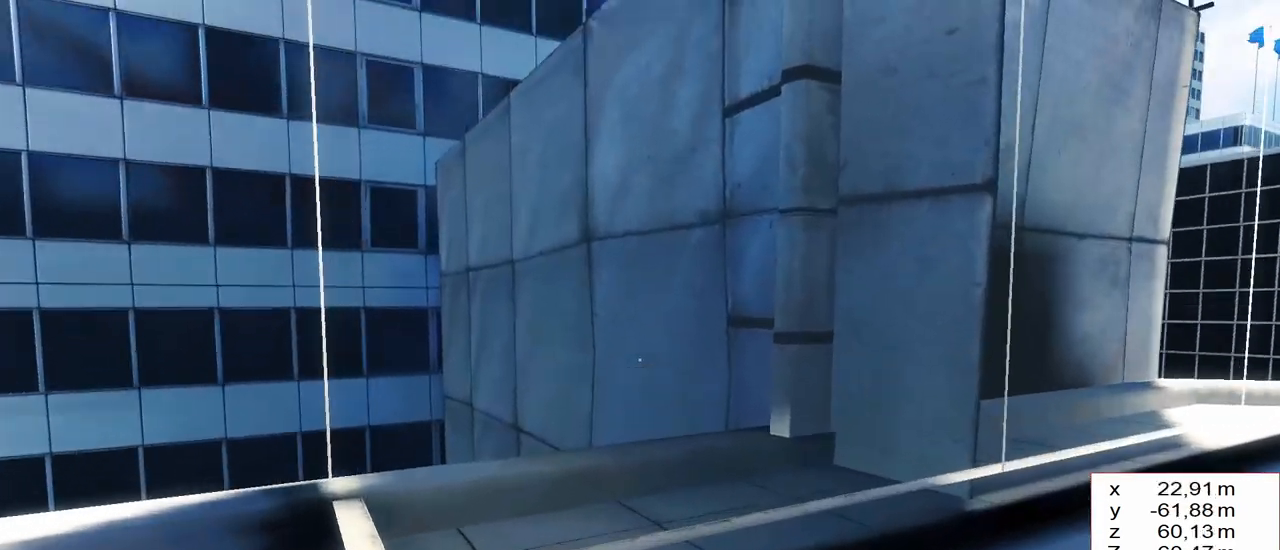
{"keys": ["a"], "events": [[33, "s", "down"], [200, "a", "down"], [400, "s", "up"]]}
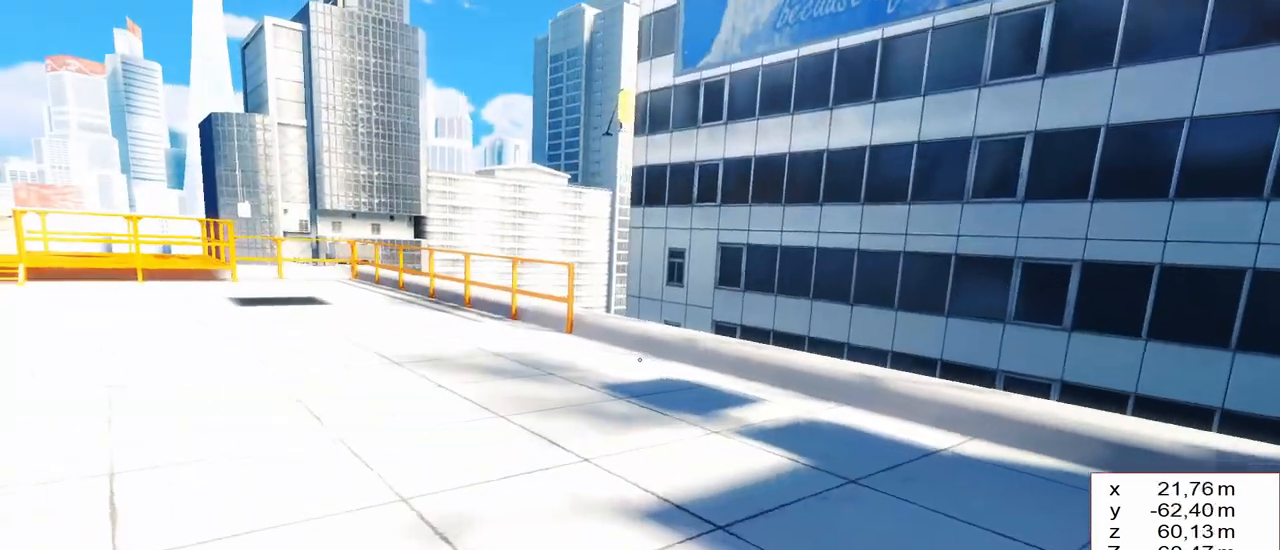
{"keys": ["a", "s"], "events": [[450, "s", "down"]]}
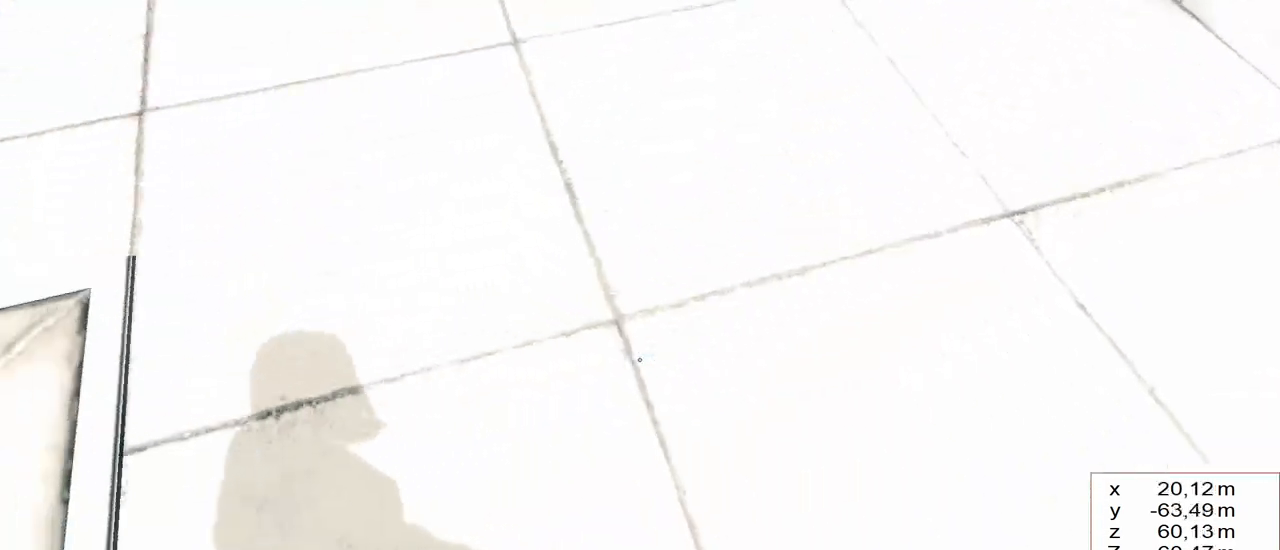
{"keys": ["a"], "events": [[100, "a", "up"], [100, "s", "up"], [283, "s", "down"], [333, "a", "down"], [467, "s", "up"]]}
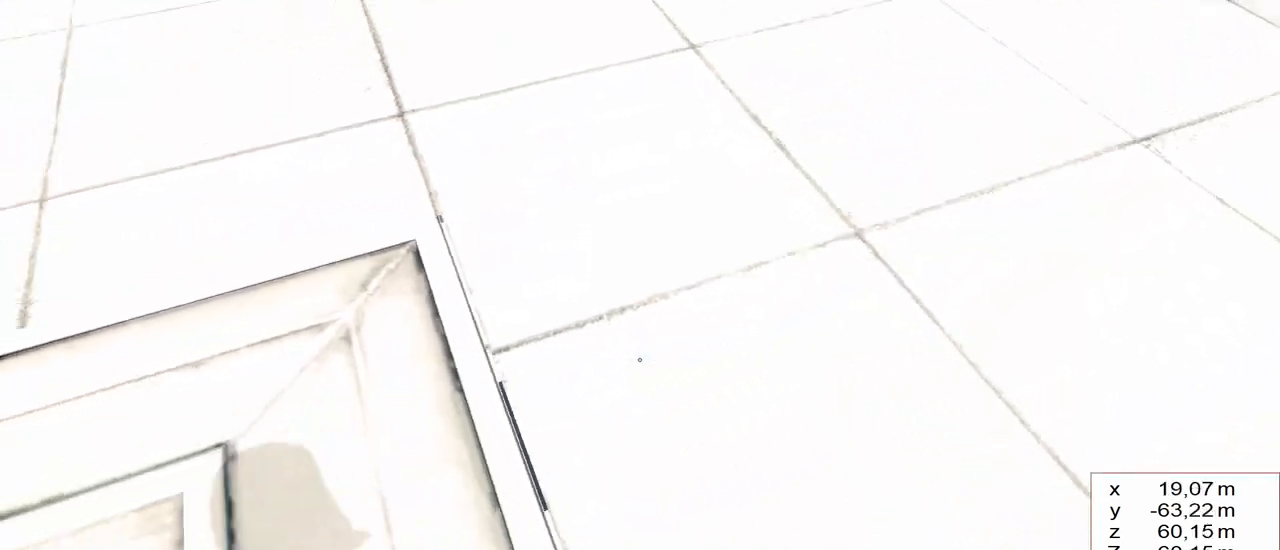
{"keys": ["a"], "events": [[200, "w", "down"], [300, "a", "up"], [350, "w", "up"], [483, "a", "down"]]}